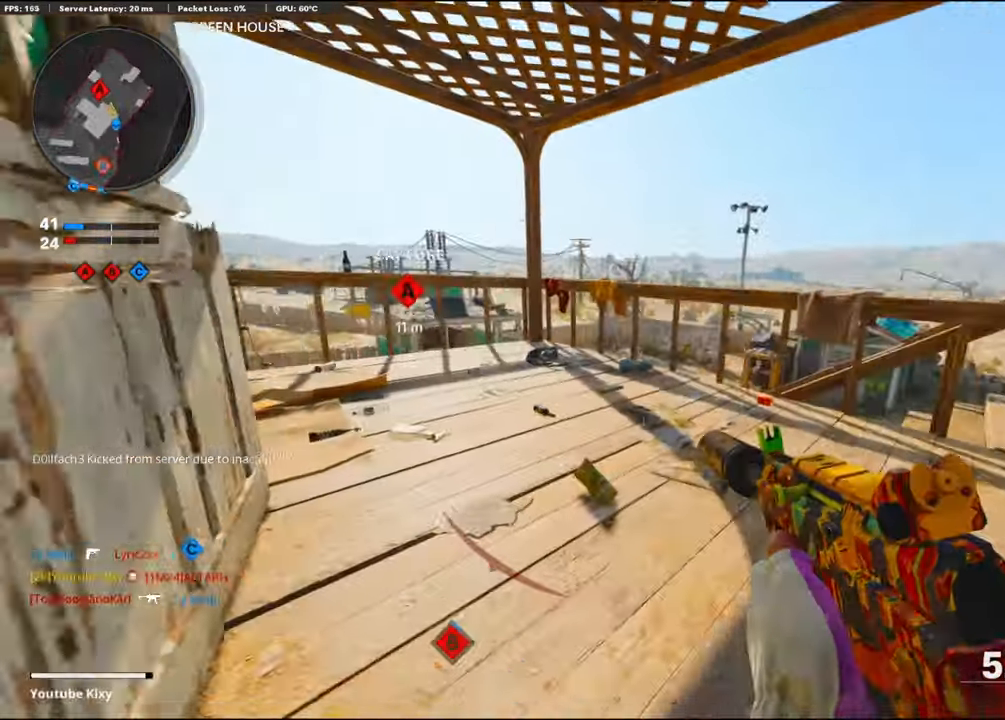
Gameplay with a controller (PlayStation layout); each line is a JSON object with the inputs held at the frame after it. "events" lists button and stick changes between this image and that frame as [ms after this image, input, new state], when the widget could be followed in between.
{"buttons": ["L1"], "left_stick": "up-right", "right_stick": "left", "events": [[166, "right_stick", "center"], [233, "L1", "down"], [316, "L3", "up"], [316, "right_stick", "left"]]}
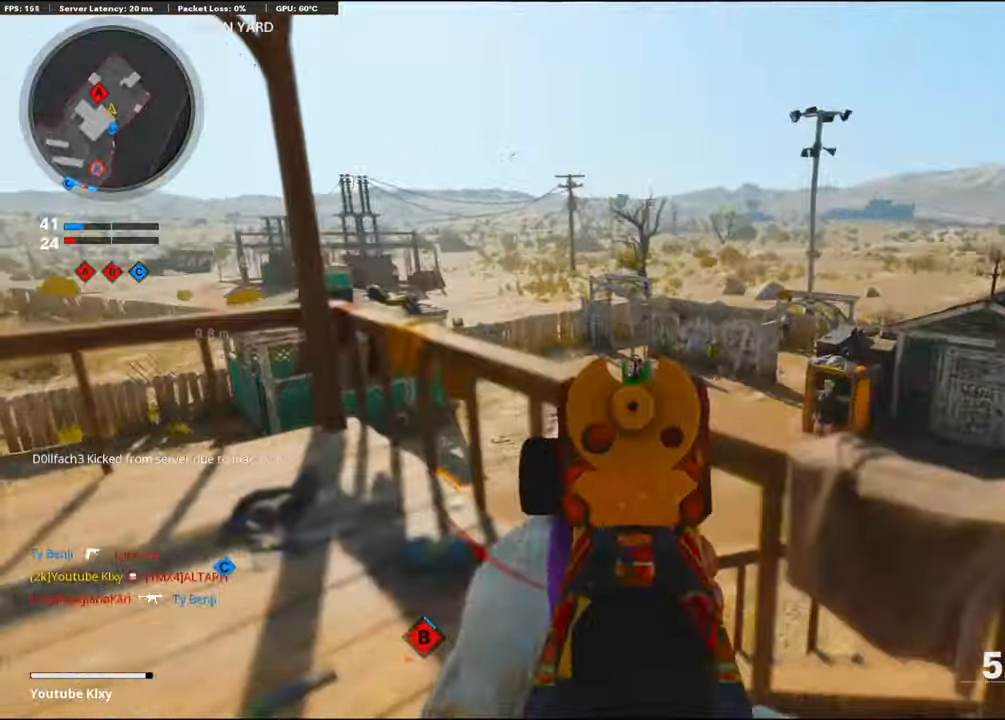
{"buttons": ["L1", "R1"], "left_stick": "down", "right_stick": "center", "events": [[183, "R1", "down"], [183, "right_stick", "right"], [366, "left_stick", "down"], [400, "right_stick", "center"]]}
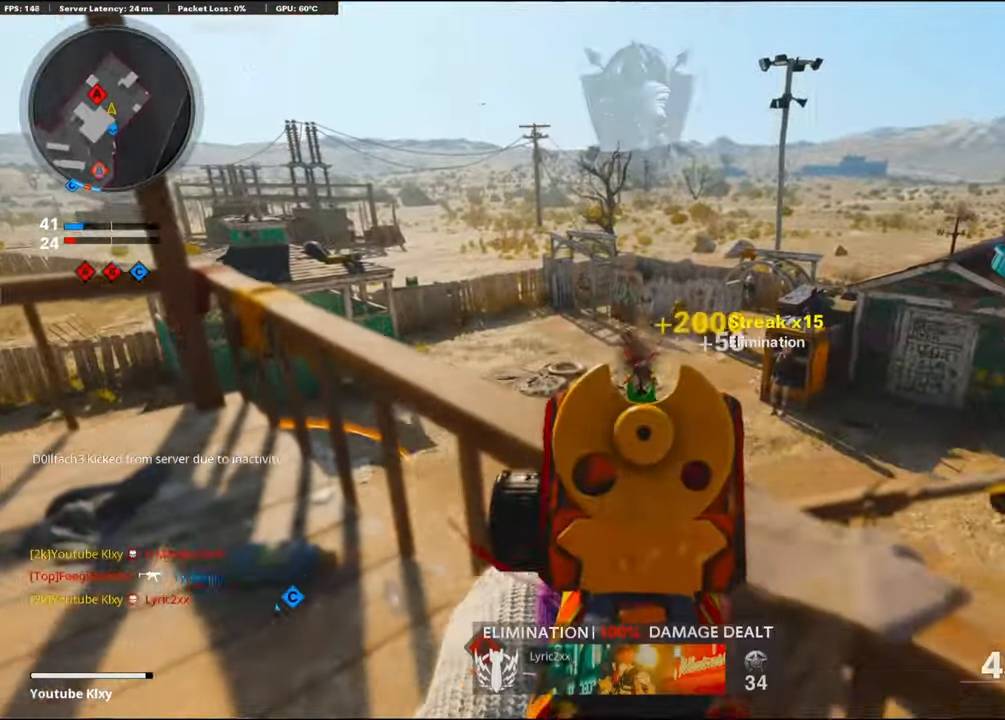
{"buttons": ["L1", "R1"], "left_stick": "up-right", "right_stick": "center", "events": [[50, "right_stick", "up-left"], [83, "left_stick", "up"], [200, "right_stick", "up"], [300, "left_stick", "up-right"], [300, "right_stick", "center"]]}
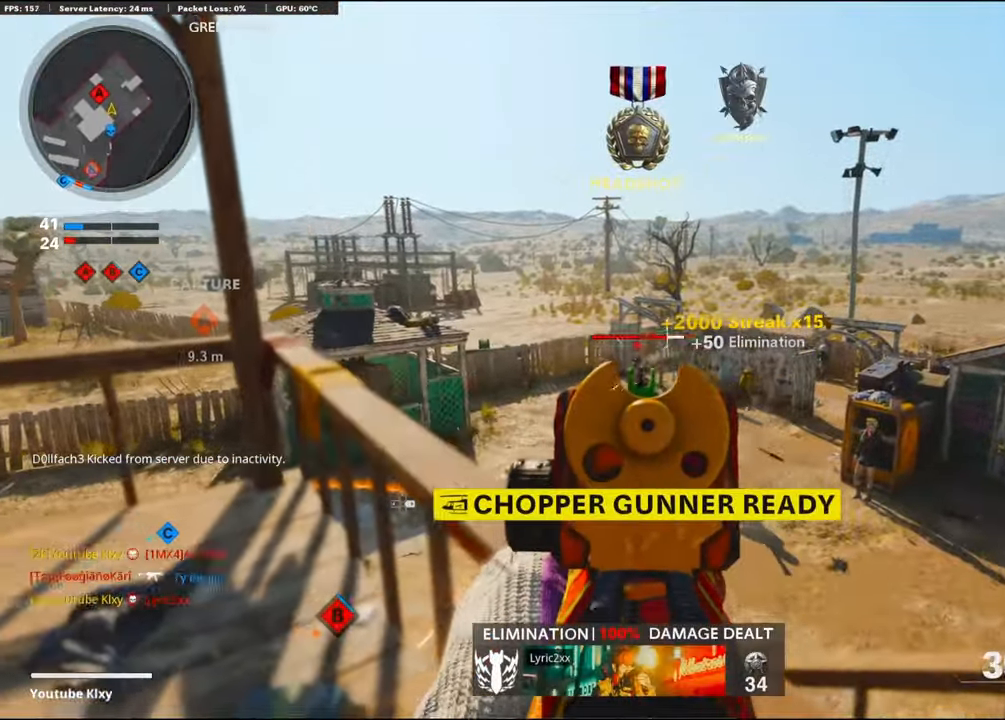
{"buttons": ["L1", "R1"], "left_stick": "down-right", "right_stick": "center", "events": [[16, "left_stick", "down-left"], [166, "right_stick", "down-left"], [216, "left_stick", "down-right"], [316, "right_stick", "center"]]}
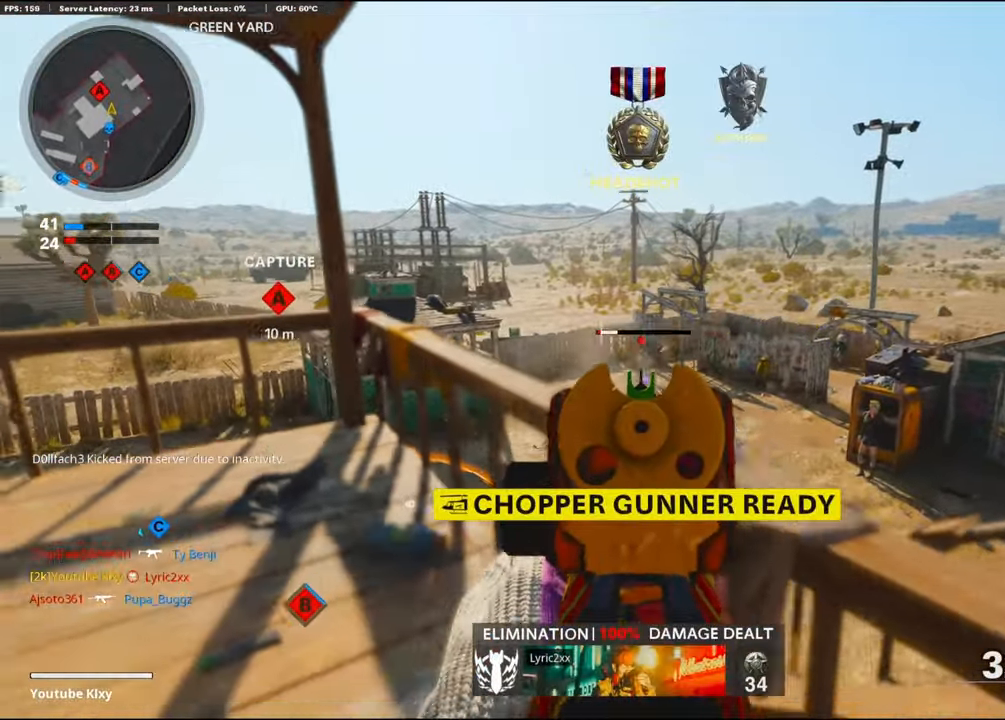
{"buttons": ["L2"], "left_stick": "up-left", "right_stick": "left", "events": [[66, "left_stick", "down-left"], [200, "L1", "up"], [216, "right_stick", "left"], [283, "R1", "up"], [450, "L2", "down"], [450, "left_stick", "up-left"]]}
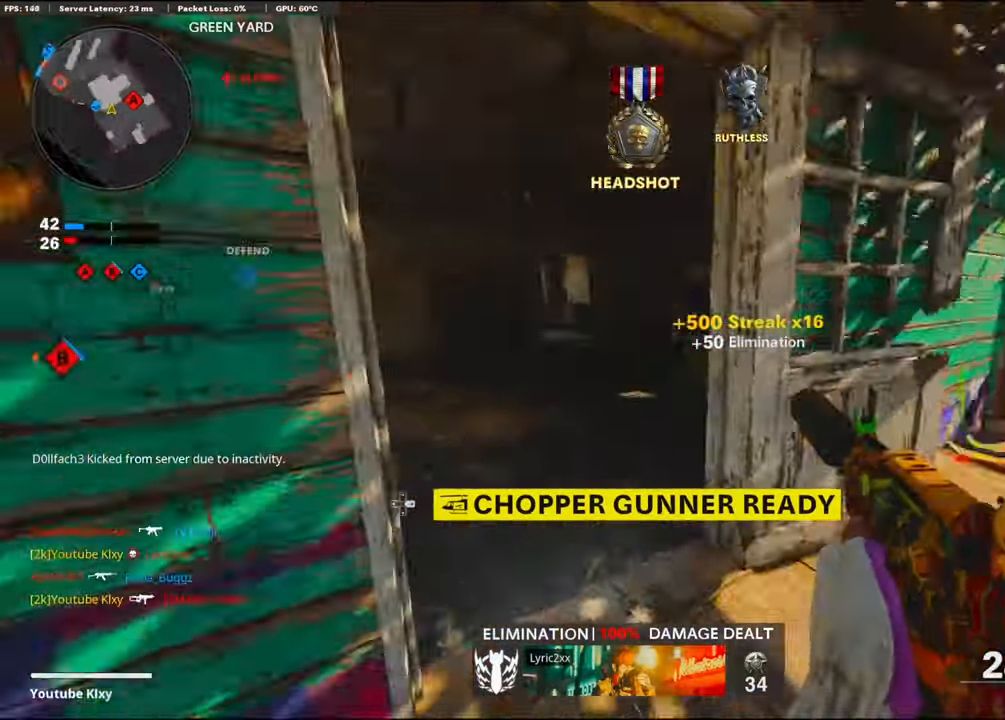
{"buttons": [], "left_stick": "up-right", "right_stick": "center", "events": [[50, "L2", "up"], [66, "right_stick", "center"], [116, "SQUARE", "down"], [200, "SQUARE", "up"], [350, "left_stick", "up-right"]]}
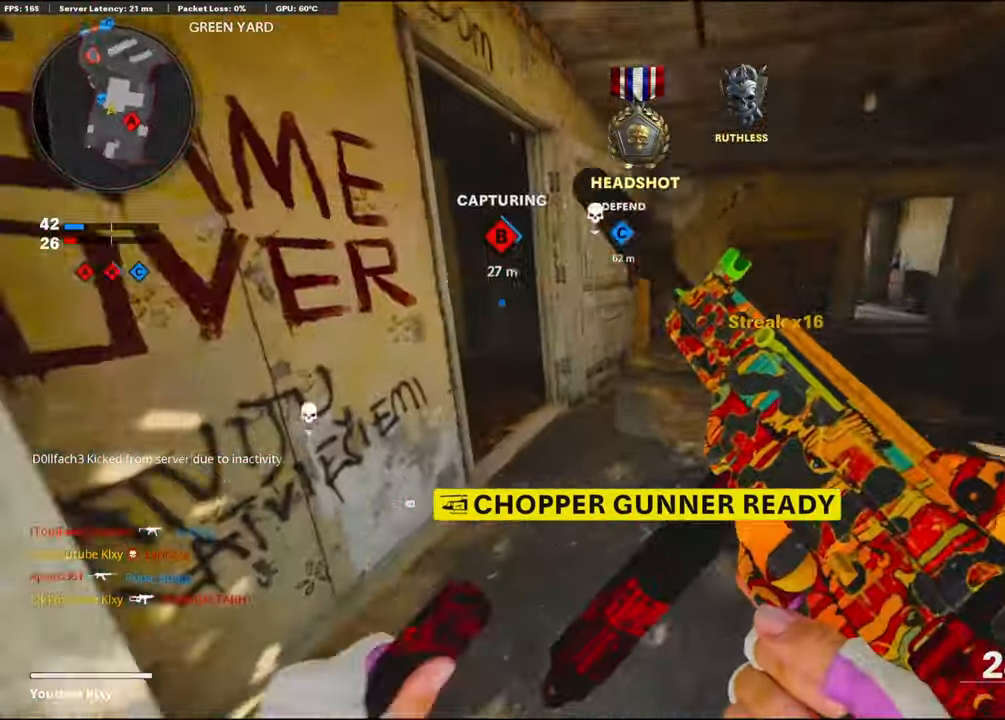
{"buttons": [], "left_stick": "up", "right_stick": "center", "events": [[33, "left_stick", "up"], [33, "right_stick", "left"], [150, "right_stick", "center"], [283, "right_stick", "right"], [367, "right_stick", "center"]]}
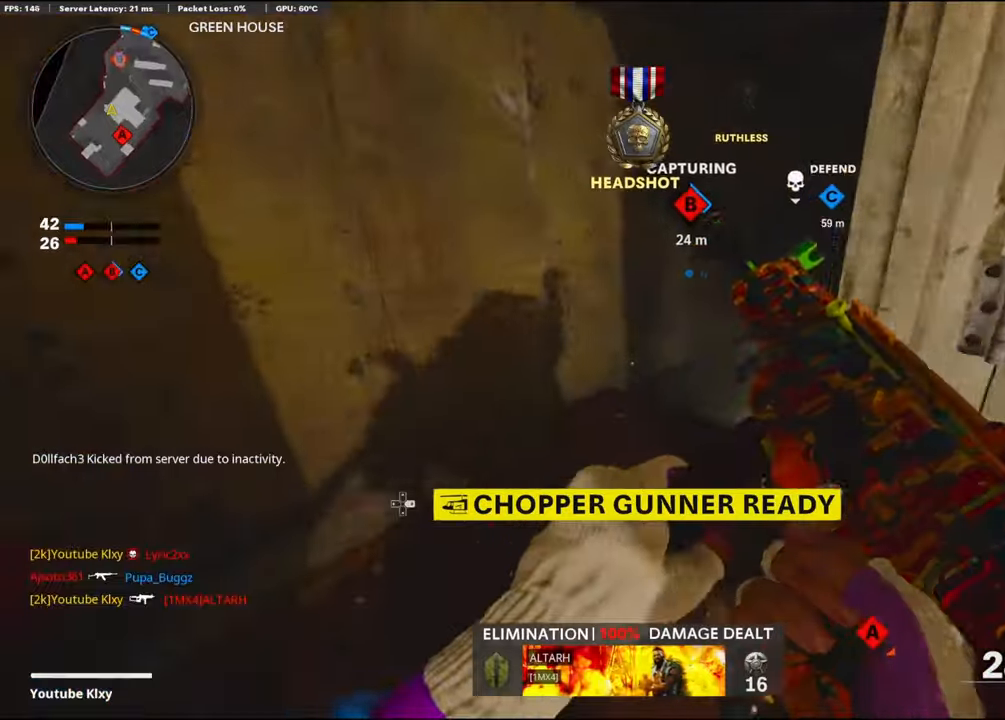
{"buttons": [], "left_stick": "up", "right_stick": "right", "events": [[83, "right_stick", "down-right"], [217, "right_stick", "right"]]}
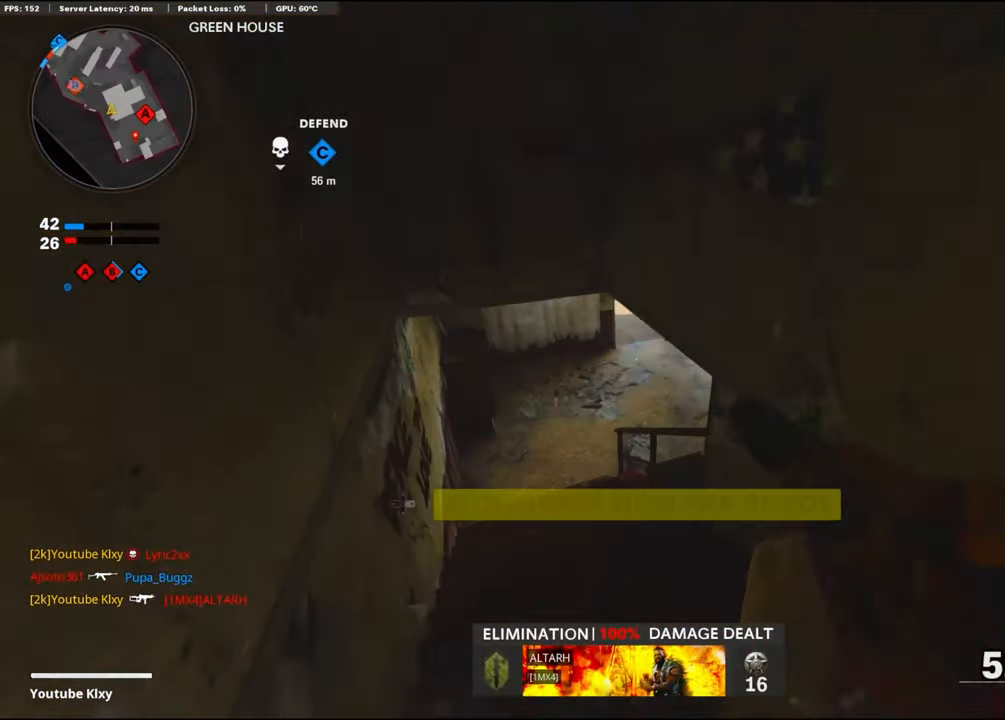
{"buttons": ["L3"], "left_stick": "up-left", "right_stick": "up-right", "events": [[67, "R3", "down"], [183, "R3", "up"], [367, "L3", "down"], [367, "left_stick", "up-left"], [500, "right_stick", "up-right"]]}
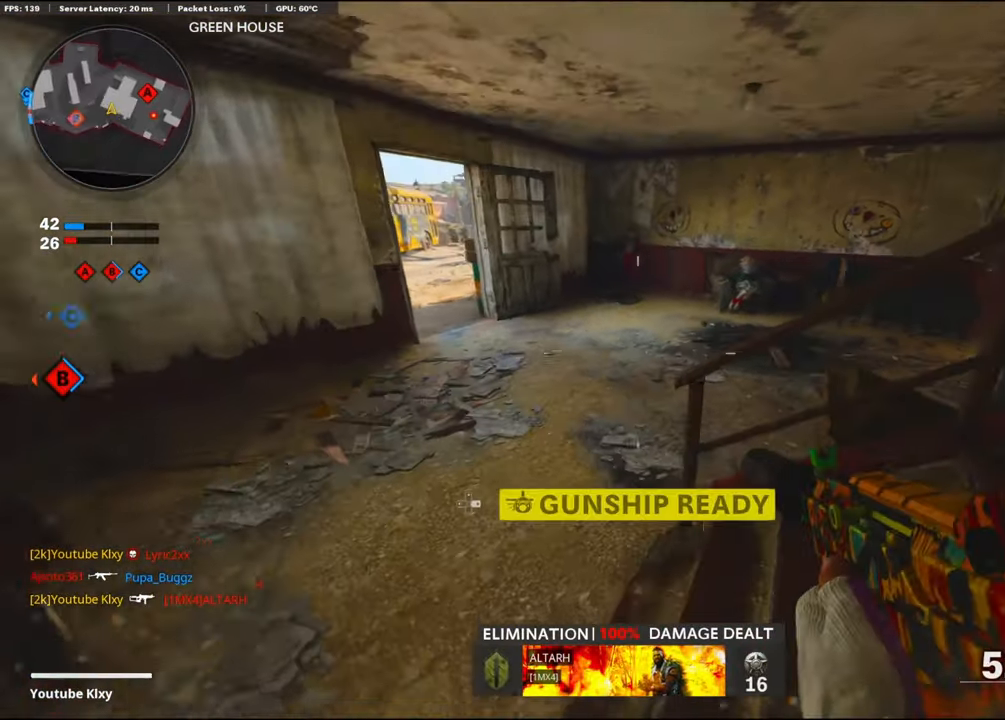
{"buttons": ["L1"], "left_stick": "left", "right_stick": "up", "events": [[17, "L3", "up"], [50, "L1", "down"], [183, "L1", "up"], [183, "left_stick", "left"], [217, "right_stick", "up"], [283, "L1", "down"]]}
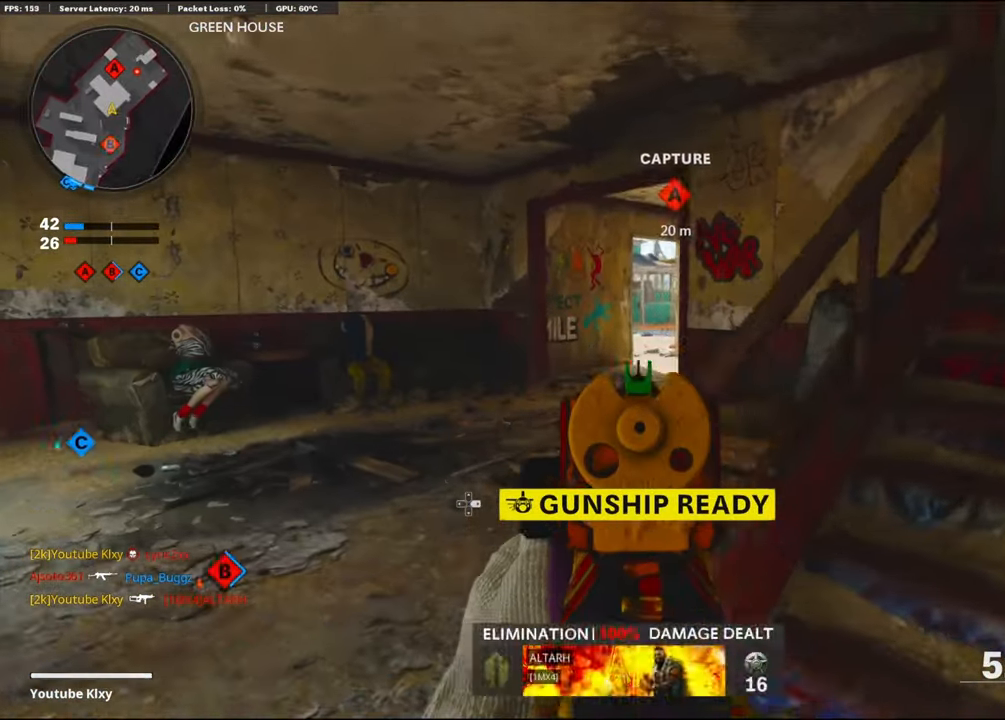
{"buttons": [], "left_stick": "right", "right_stick": "down-right", "events": [[200, "left_stick", "center"], [200, "right_stick", "up-right"], [350, "left_stick", "right"], [383, "L1", "up"], [417, "right_stick", "down-right"]]}
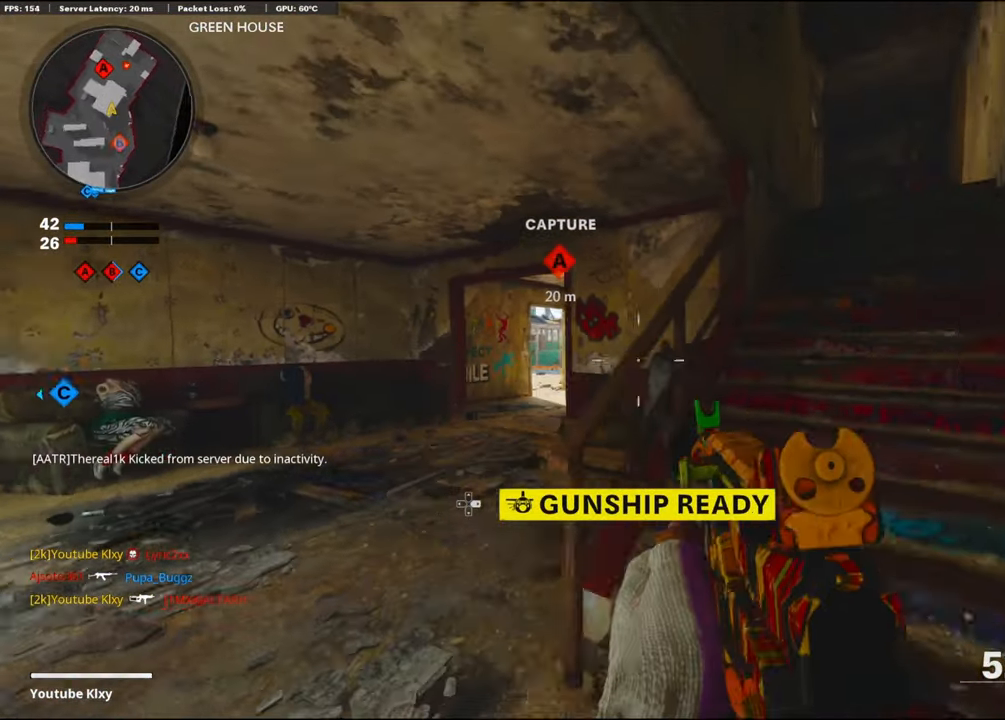
{"buttons": [], "left_stick": "up", "right_stick": "center", "events": [[17, "L3", "down"], [17, "left_stick", "up-right"], [17, "right_stick", "right"], [117, "right_stick", "center"], [150, "left_stick", "up"], [217, "TRIANGLE", "down"], [233, "TRIANGLE", "up"], [300, "TRIANGLE", "down"], [350, "L3", "up"], [367, "TRIANGLE", "up"]]}
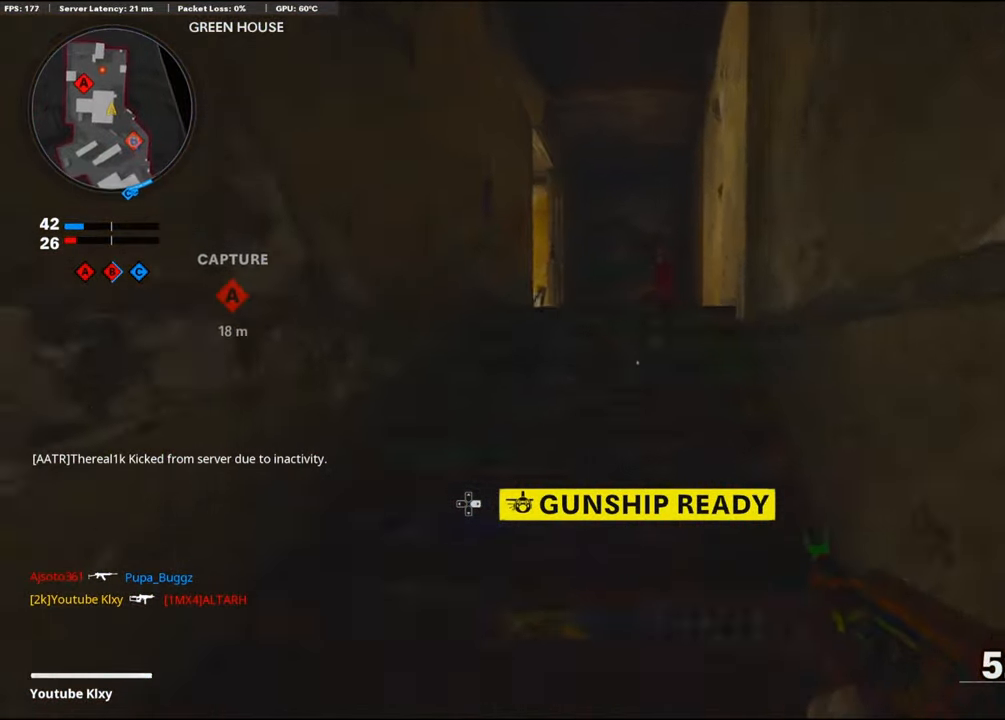
{"buttons": [], "left_stick": "up", "right_stick": "down-left", "events": [[83, "TRIANGLE", "down"], [133, "right_stick", "left"], [267, "TRIANGLE", "up"], [267, "right_stick", "center"], [283, "TRIANGLE", "down"], [367, "right_stick", "down"], [417, "TRIANGLE", "up"], [417, "right_stick", "down-left"]]}
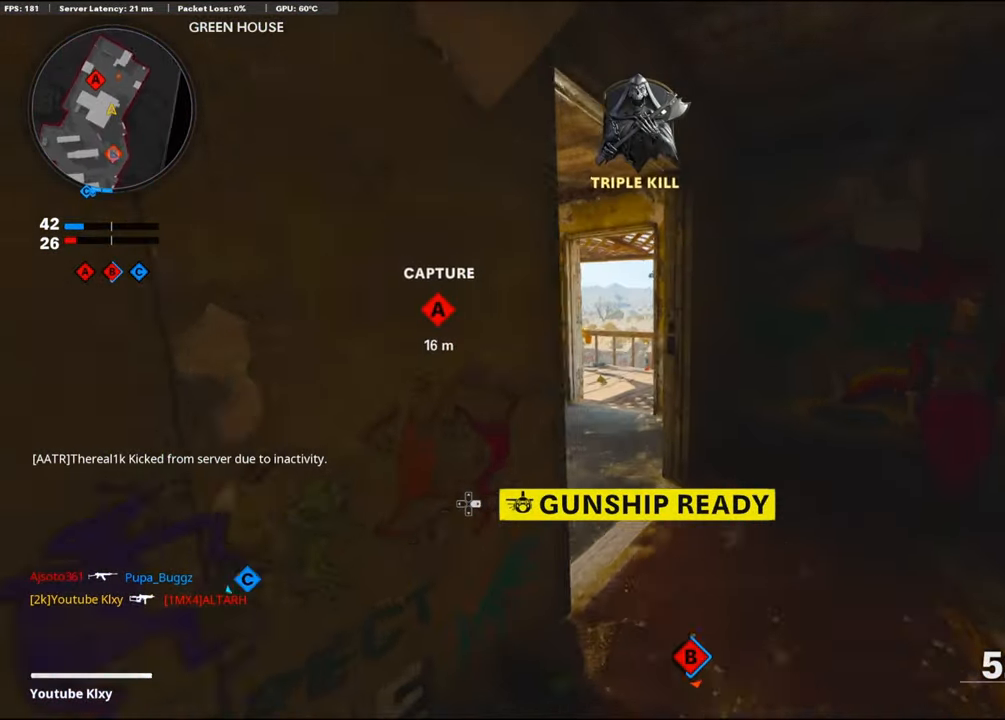
{"buttons": ["TRIANGLE"], "left_stick": "up-left", "right_stick": "down-right", "events": [[17, "right_stick", "center"], [283, "left_stick", "up-left"], [317, "TRIANGLE", "down"], [317, "right_stick", "down-right"]]}
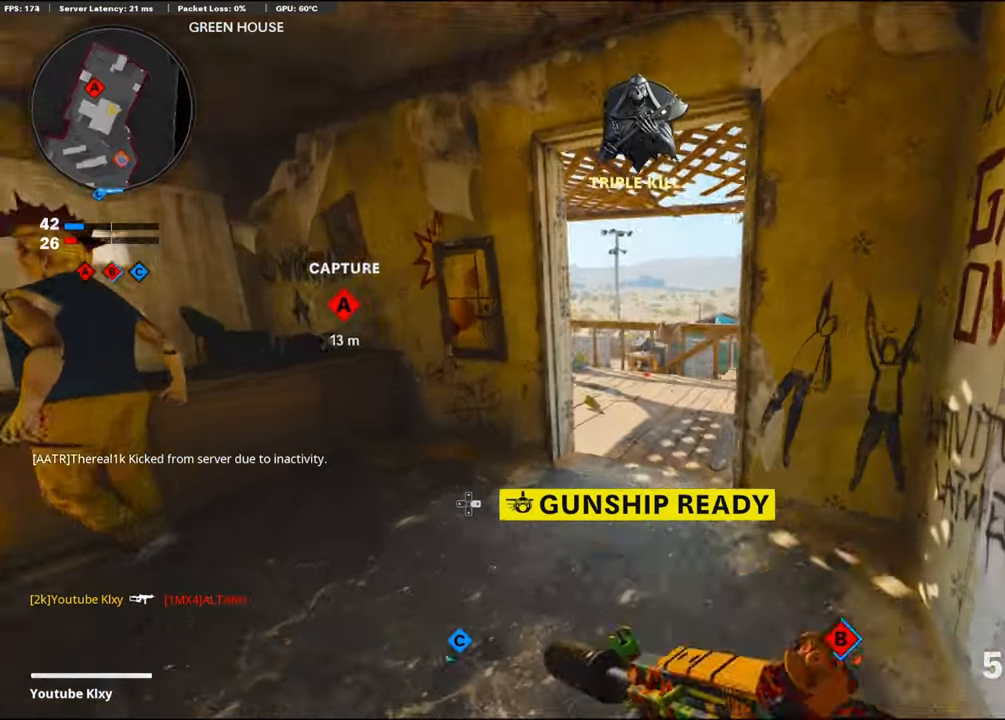
{"buttons": [], "left_stick": "down-left", "right_stick": "center", "events": [[33, "TRIANGLE", "up"], [100, "left_stick", "down-left"], [100, "right_stick", "right"], [450, "right_stick", "center"]]}
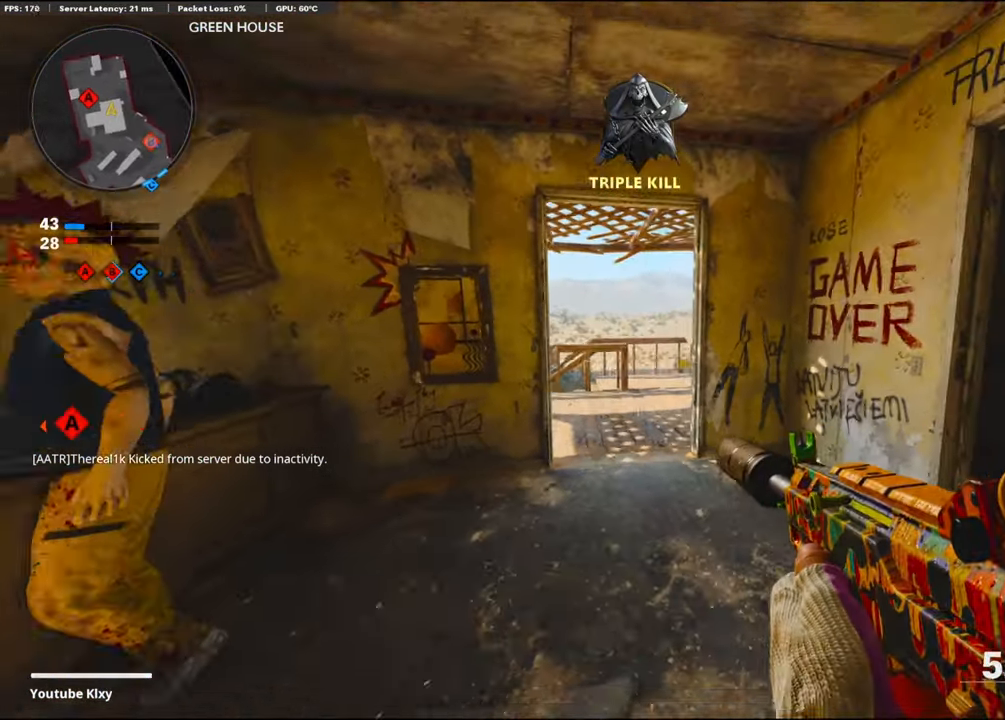
{"buttons": [], "left_stick": "down-left", "right_stick": "center", "events": []}
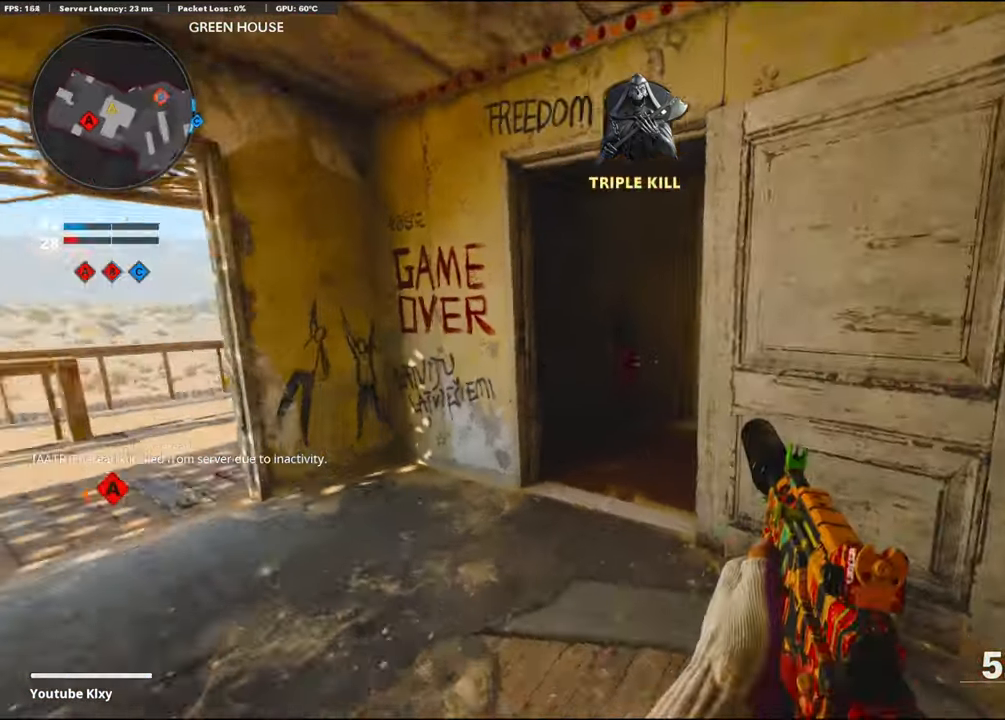
{"buttons": [], "left_stick": "up-left", "right_stick": "right", "events": [[367, "L3", "down"], [367, "left_stick", "up"], [367, "right_stick", "right"], [450, "L3", "up"], [450, "left_stick", "up-left"]]}
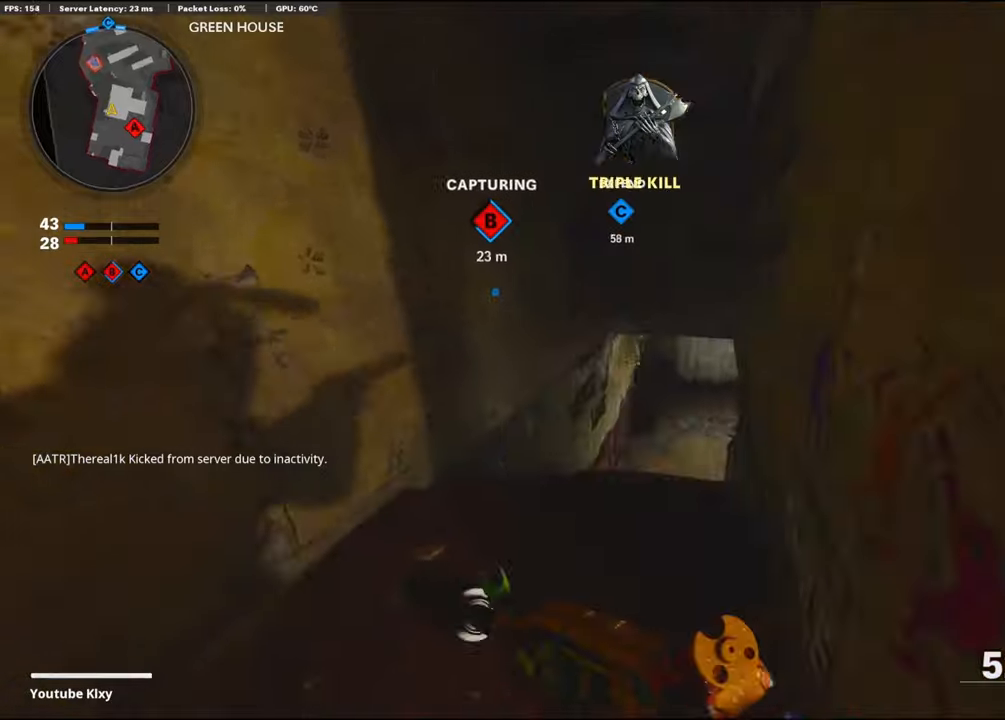
{"buttons": ["L3"], "left_stick": "up-left", "right_stick": "up-right", "events": [[67, "right_stick", "center"], [150, "right_stick", "down-right"], [200, "L3", "down"], [317, "right_stick", "center"], [367, "right_stick", "up-right"]]}
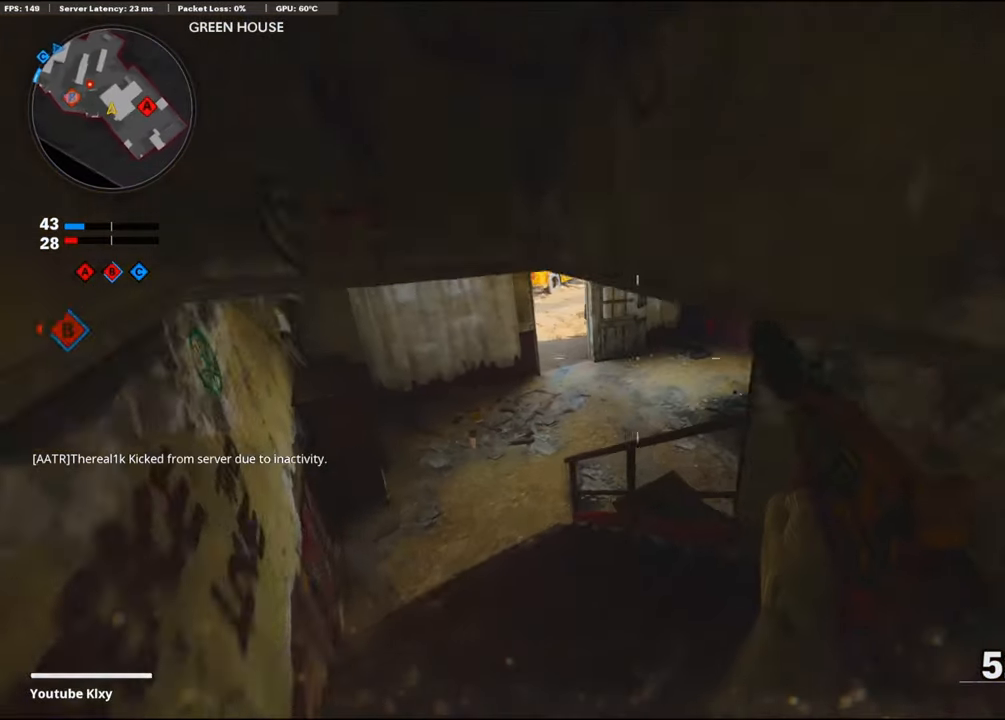
{"buttons": ["L1"], "left_stick": "down", "right_stick": "up-right", "events": [[34, "L3", "up"], [167, "R3", "down"], [250, "R3", "up"], [334, "L1", "down"], [467, "left_stick", "down"]]}
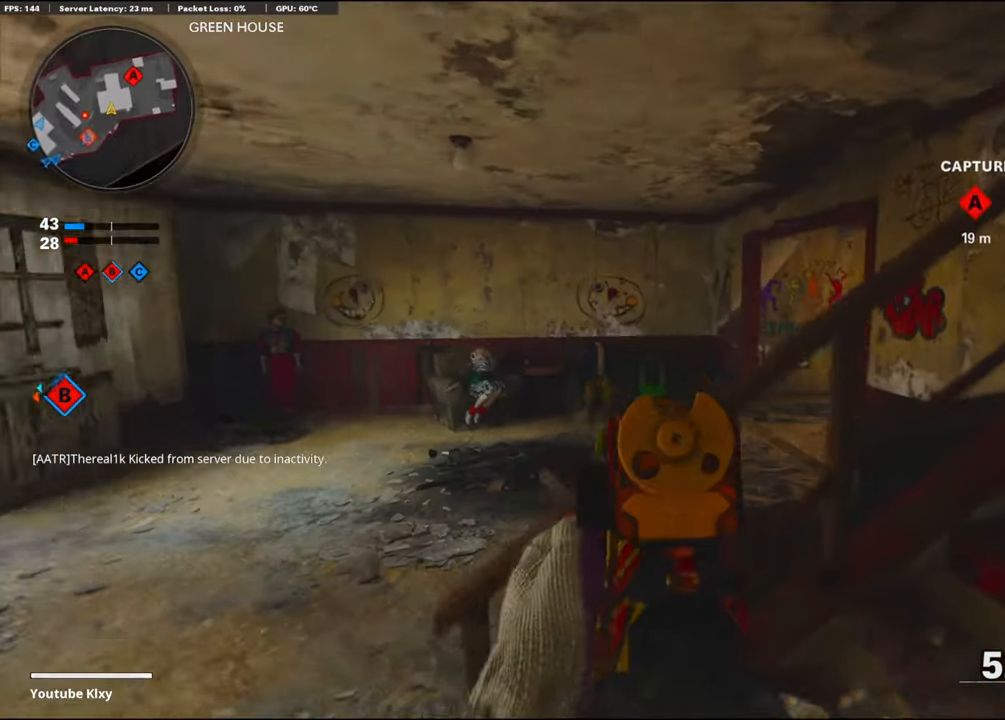
{"buttons": ["L1"], "left_stick": "center", "right_stick": "right", "events": [[17, "right_stick", "right"], [50, "left_stick", "down-left"], [184, "left_stick", "left"], [217, "right_stick", "center"], [334, "left_stick", "center"], [367, "right_stick", "right"]]}
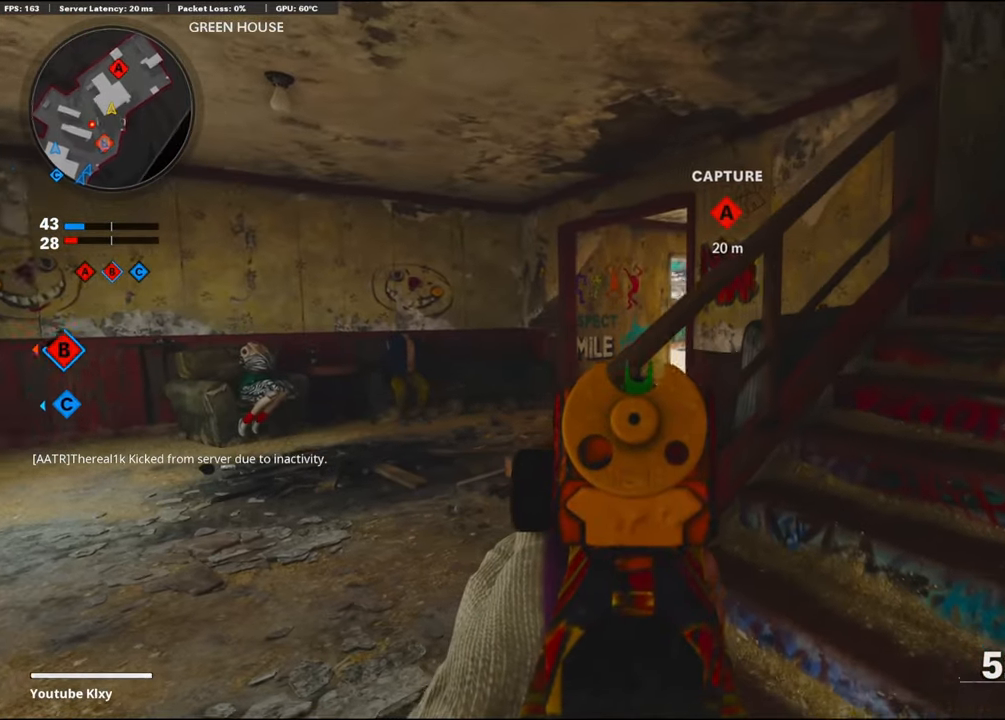
{"buttons": [], "left_stick": "down-left", "right_stick": "left", "events": [[34, "left_stick", "left"], [500, "L1", "up"], [500, "left_stick", "down-left"], [500, "right_stick", "left"]]}
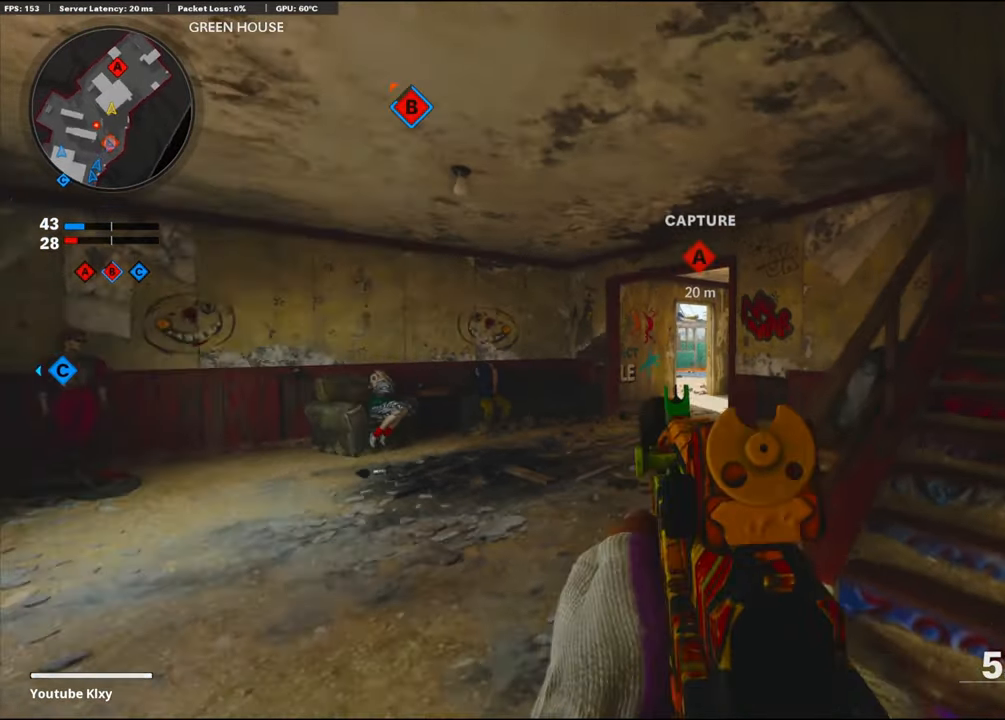
{"buttons": ["L1", "R1"], "left_stick": "down-left", "right_stick": "center", "events": [[184, "L1", "down"], [184, "right_stick", "center"], [400, "R1", "down"]]}
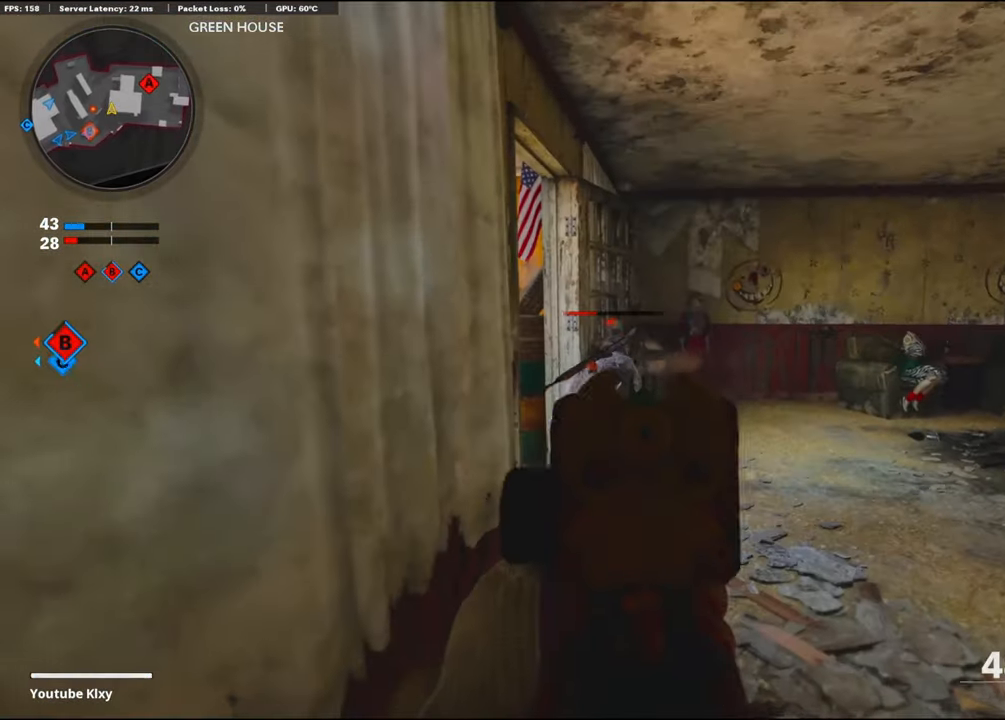
{"buttons": ["R1"], "left_stick": "right", "right_stick": "center", "events": [[17, "left_stick", "right"], [17, "right_stick", "down"], [134, "right_stick", "left"], [350, "right_stick", "right"], [467, "L1", "up"], [467, "right_stick", "center"]]}
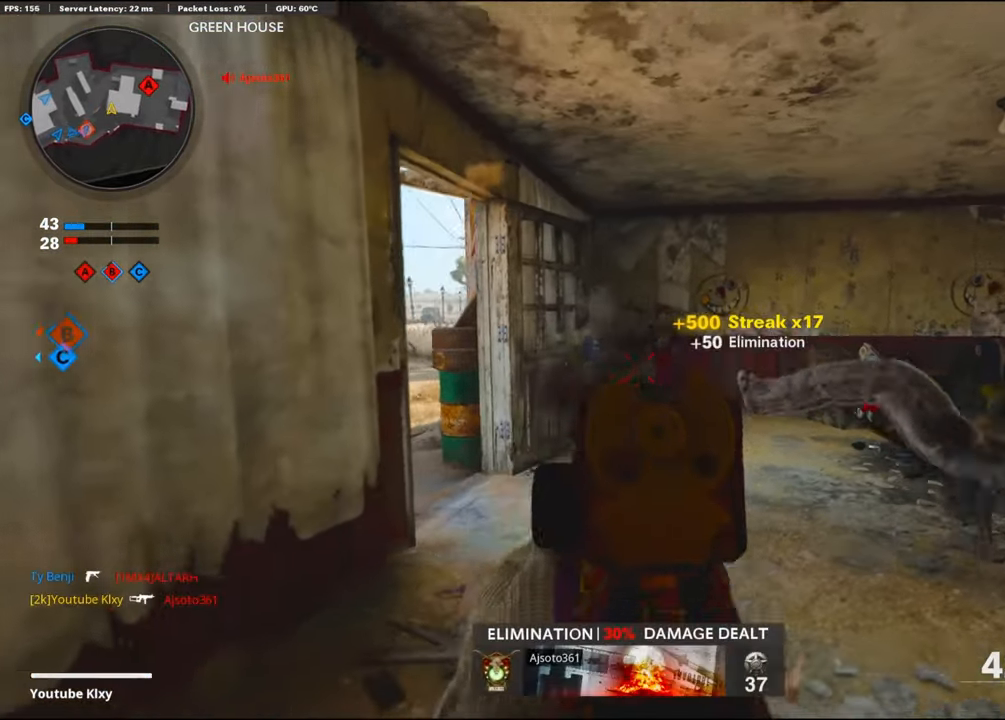
{"buttons": [], "left_stick": "up-right", "right_stick": "center", "events": [[34, "right_stick", "right"], [134, "R1", "up"], [167, "L3", "down"], [167, "left_stick", "up-right"], [267, "SQUARE", "down"], [267, "right_stick", "center"], [367, "SQUARE", "up"], [400, "L3", "up"]]}
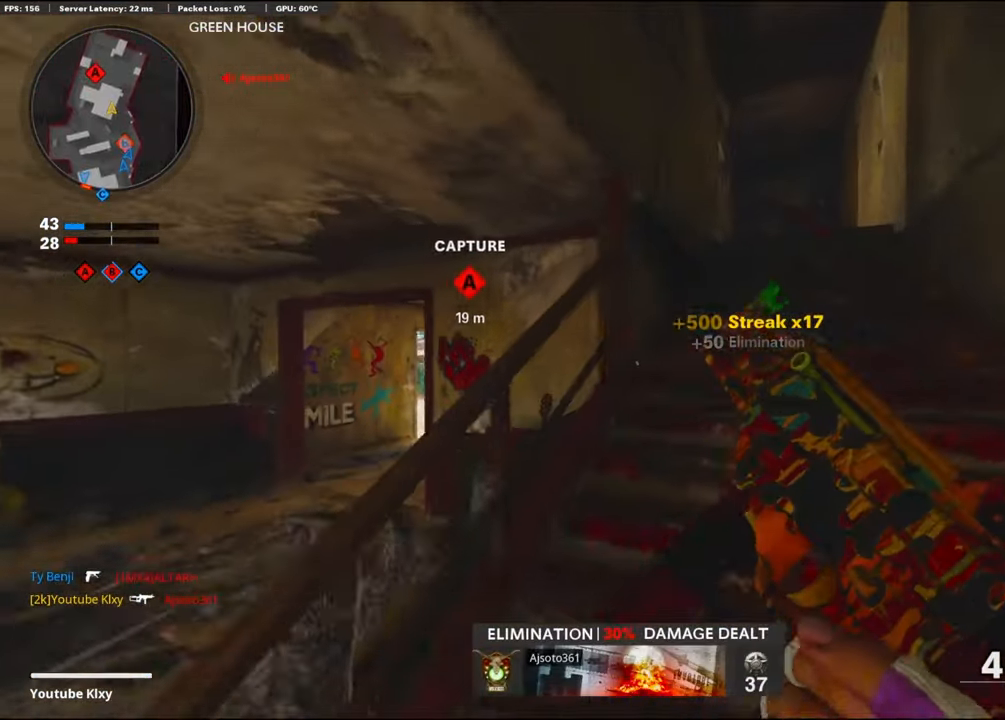
{"buttons": [], "left_stick": "up-right", "right_stick": "down", "events": [[267, "right_stick", "down"]]}
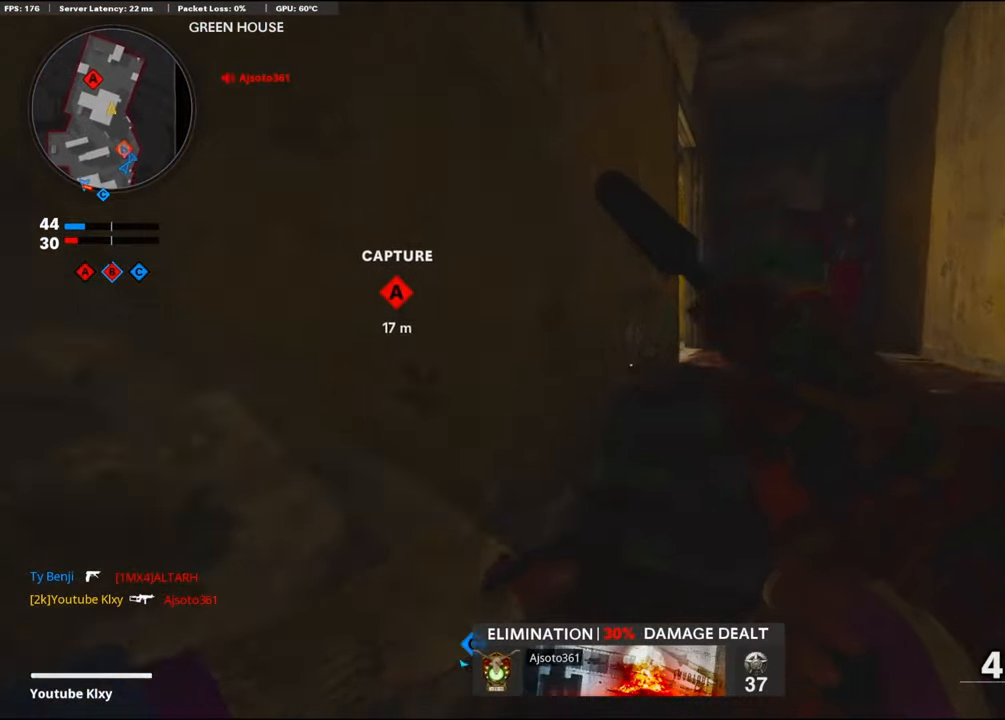
{"buttons": [], "left_stick": "up", "right_stick": "down", "events": [[484, "left_stick", "up"]]}
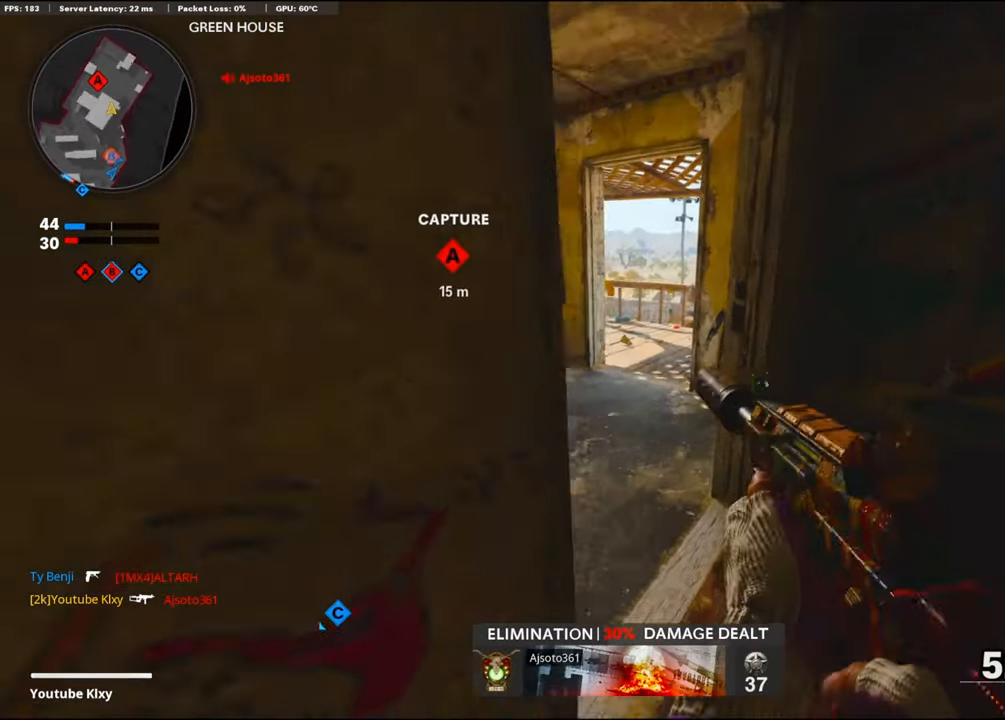
{"buttons": [], "left_stick": "down-left", "right_stick": "up-right", "events": [[134, "right_stick", "center"], [200, "left_stick", "up-left"], [250, "right_stick", "right"], [400, "left_stick", "down-left"], [400, "right_stick", "up-right"]]}
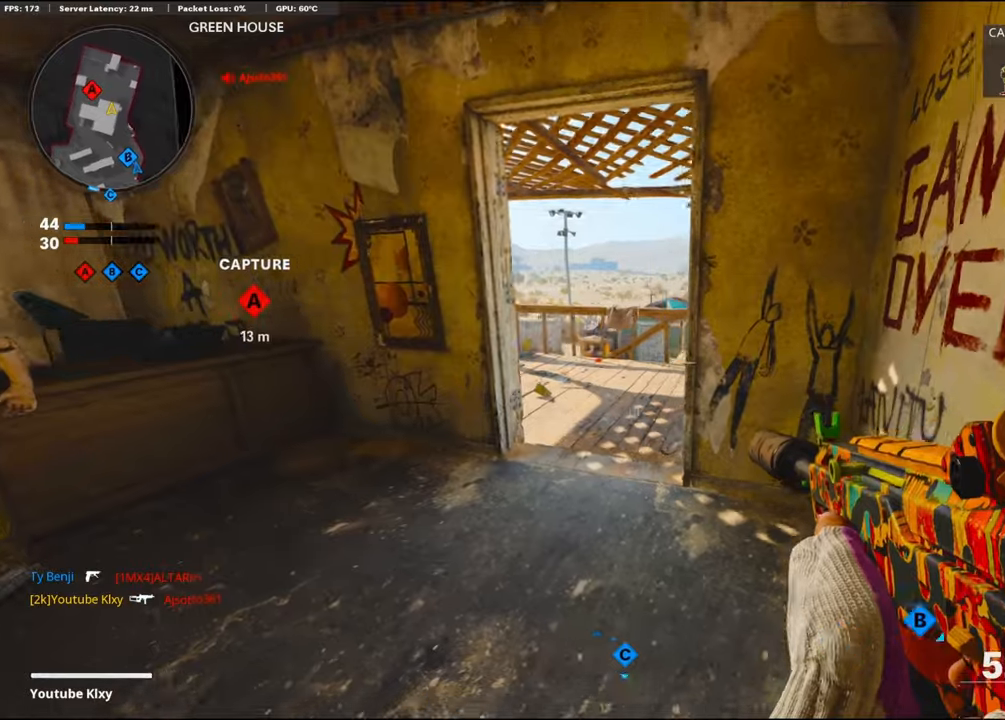
{"buttons": ["L3"], "left_stick": "up-left", "right_stick": "left", "events": [[66, "right_stick", "center"], [216, "right_stick", "left"], [316, "left_stick", "left"], [450, "L3", "down"], [450, "left_stick", "up-left"]]}
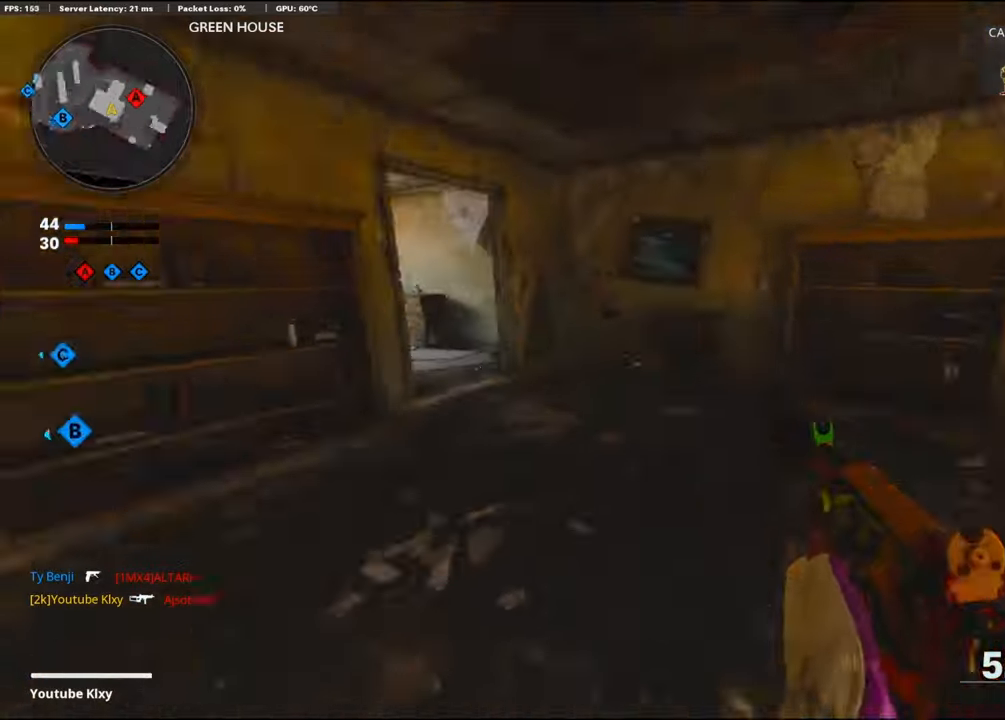
{"buttons": ["R3"], "left_stick": "up", "right_stick": "up", "events": [[33, "left_stick", "up"], [100, "L3", "up"], [100, "right_stick", "center"], [183, "R3", "down"], [233, "right_stick", "up"]]}
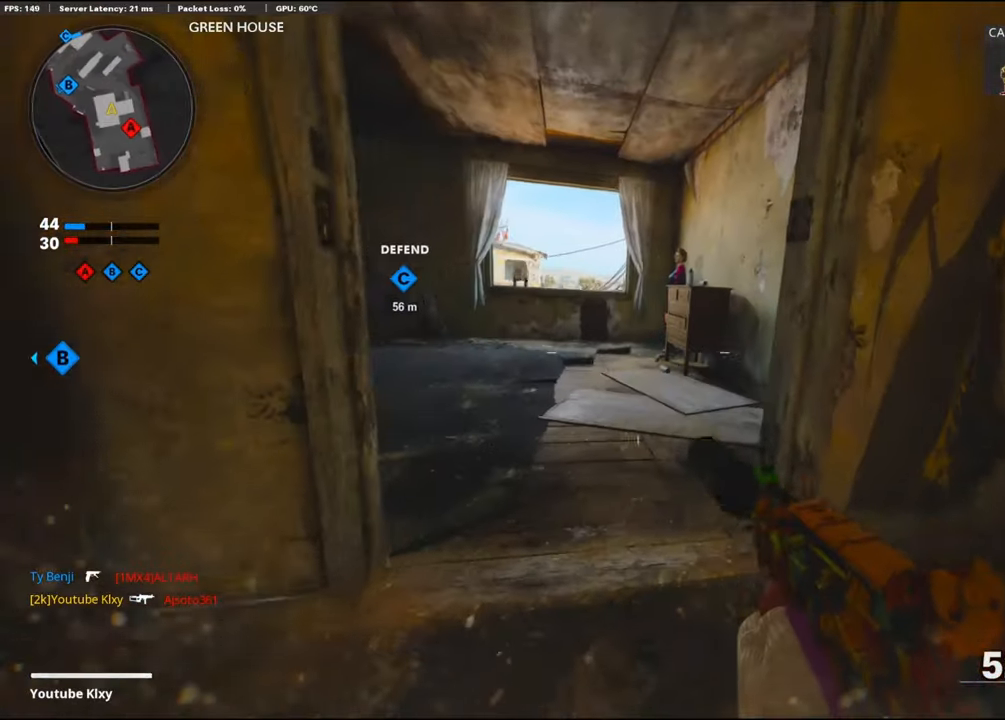
{"buttons": [], "left_stick": "up", "right_stick": "down", "events": [[183, "L3", "down"], [183, "R3", "up"], [183, "left_stick", "up-left"], [183, "right_stick", "left"], [300, "L3", "up"], [300, "left_stick", "up"], [300, "right_stick", "center"], [483, "right_stick", "down"]]}